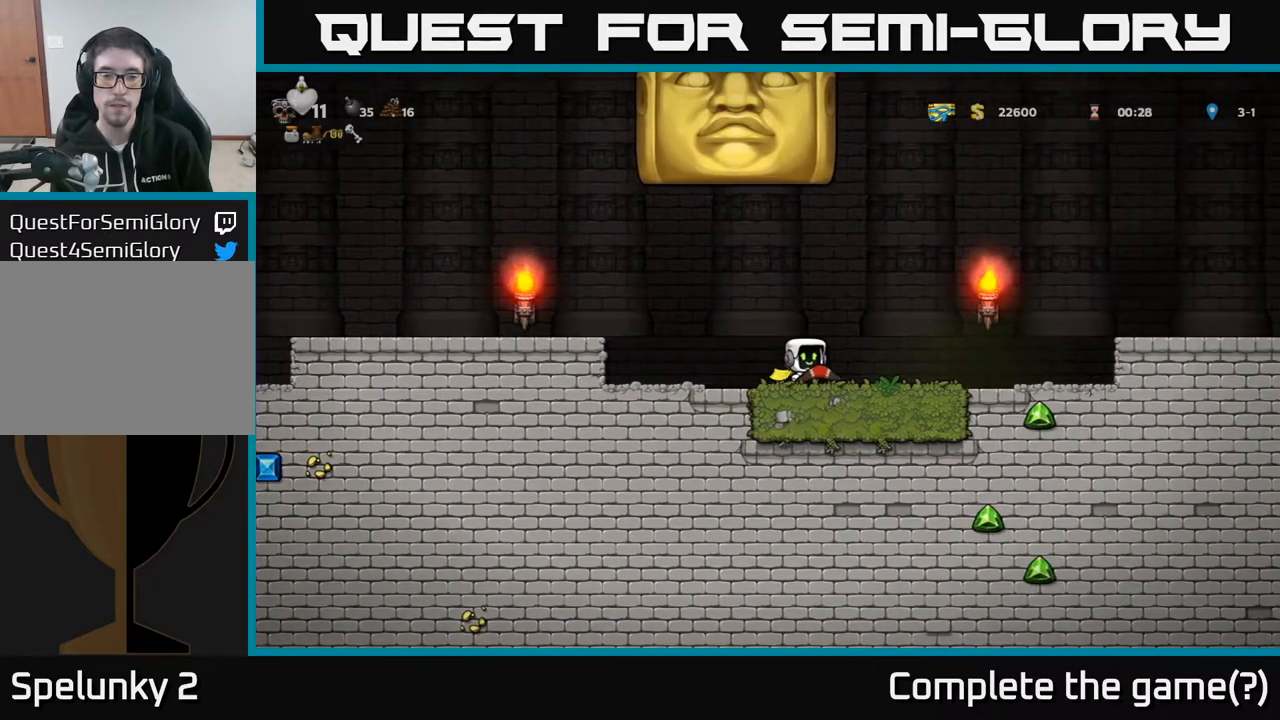
Gameplay with a controller (Xbox layout); each line is a JSON object with the inputs held at the frame after it. "events" lists button and stick changes between this image and that frame as [ms after this image, input, new state], when the widget could be followed in between.
{"buttons": [], "left_stick": "center", "right_stick": "center", "events": [[467, "DPAD_RIGHT", "up"]]}
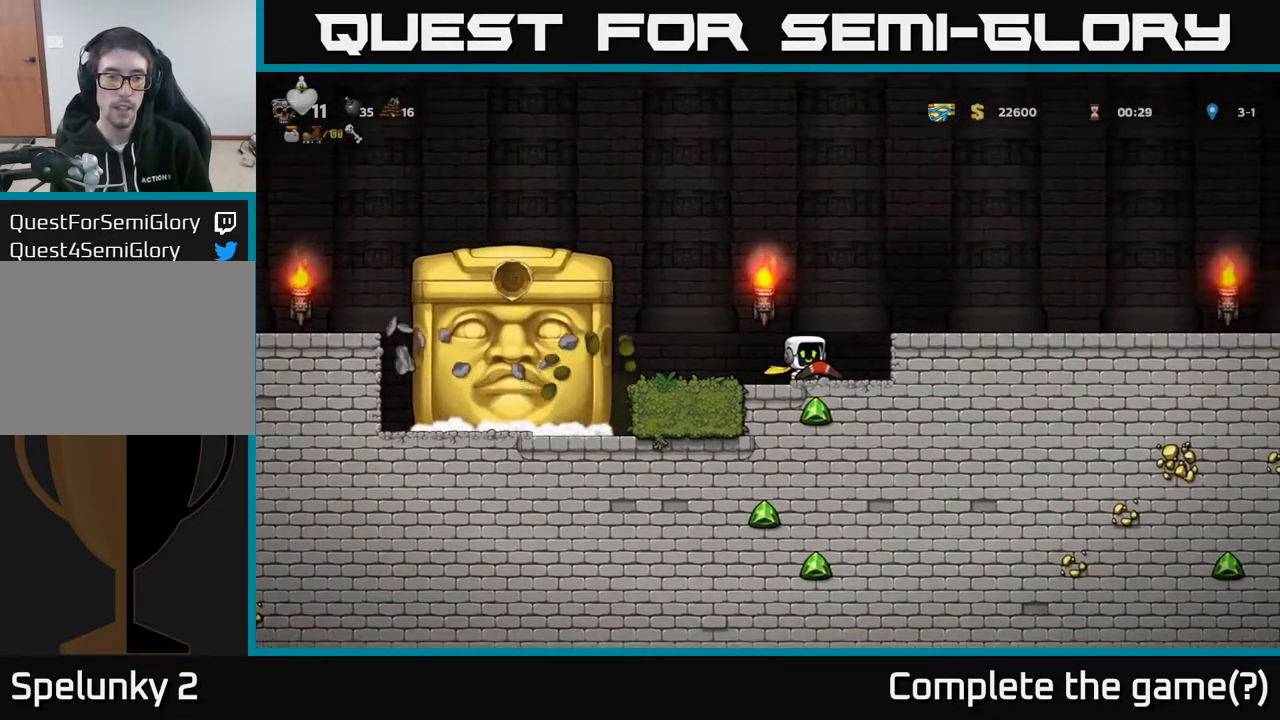
{"buttons": [], "left_stick": "center", "right_stick": "center", "events": []}
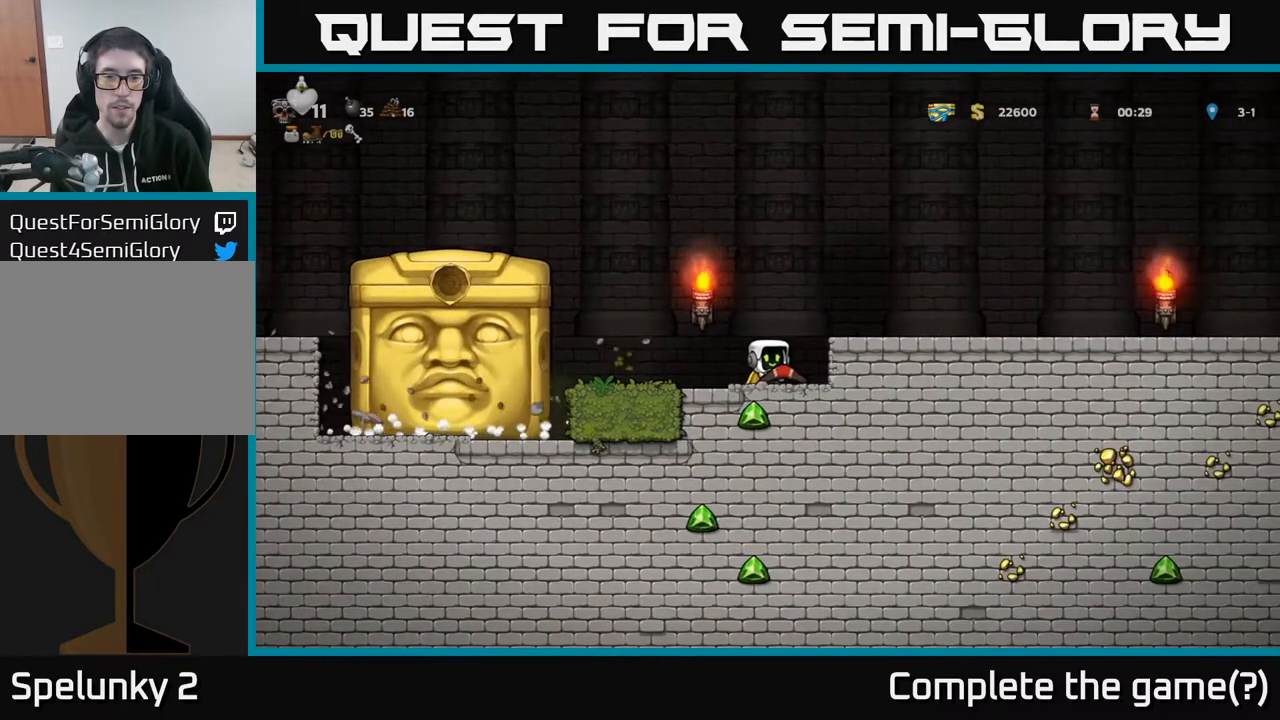
{"buttons": [], "left_stick": "center", "right_stick": "center", "events": [[333, "DPAD_RIGHT", "down"], [400, "DPAD_RIGHT", "up"]]}
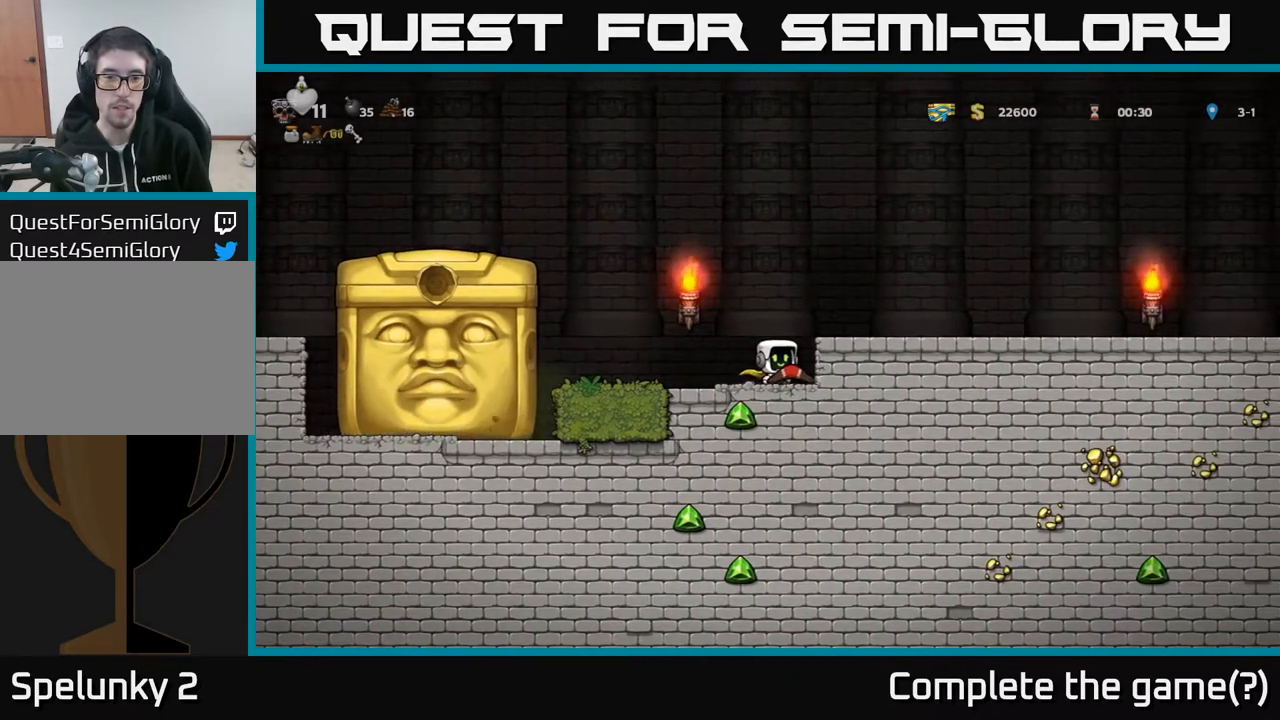
{"buttons": [], "left_stick": "center", "right_stick": "center", "events": []}
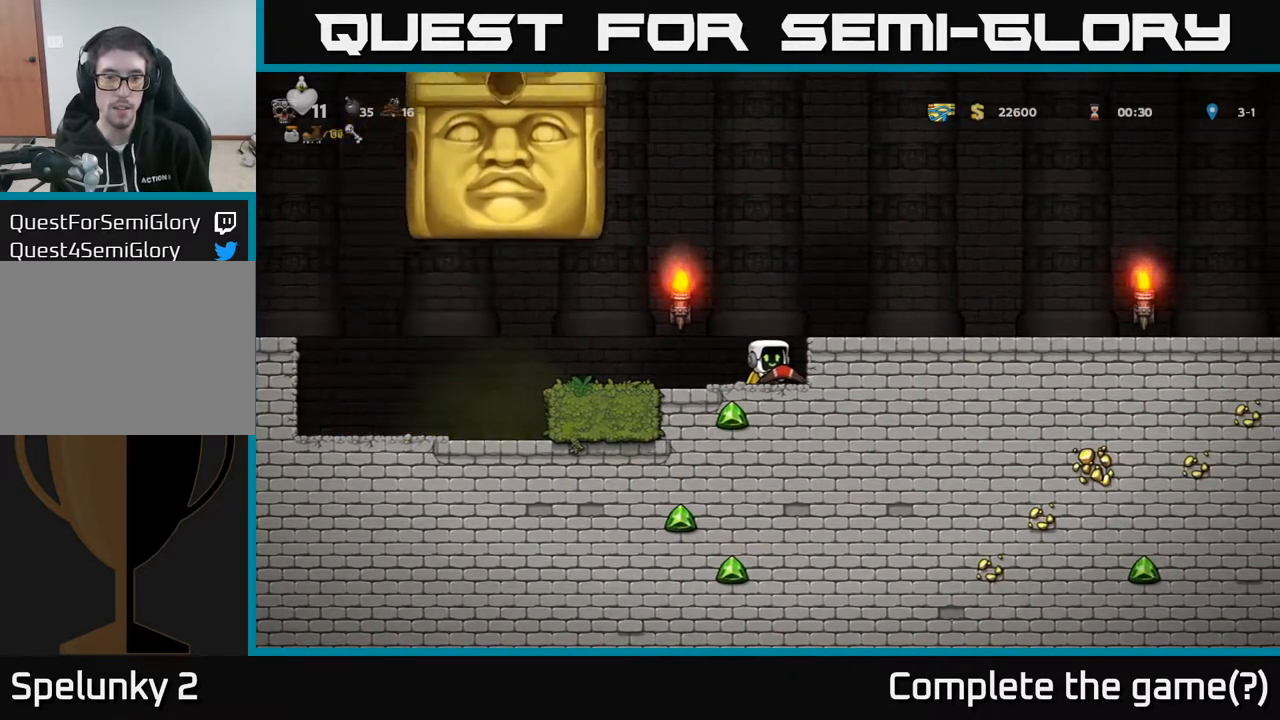
{"buttons": ["DPAD_LEFT"], "left_stick": "center", "right_stick": "center", "events": [[283, "DPAD_LEFT", "down"]]}
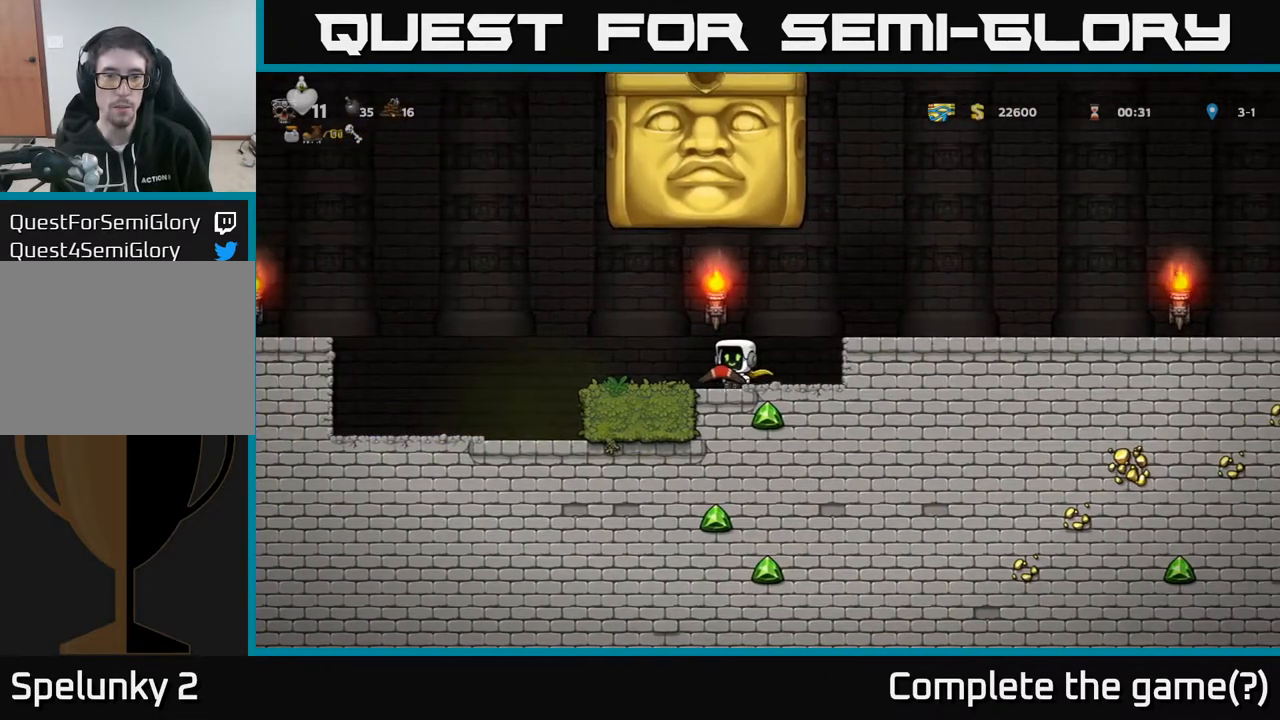
{"buttons": [], "left_stick": "center", "right_stick": "center", "events": [[467, "DPAD_LEFT", "up"]]}
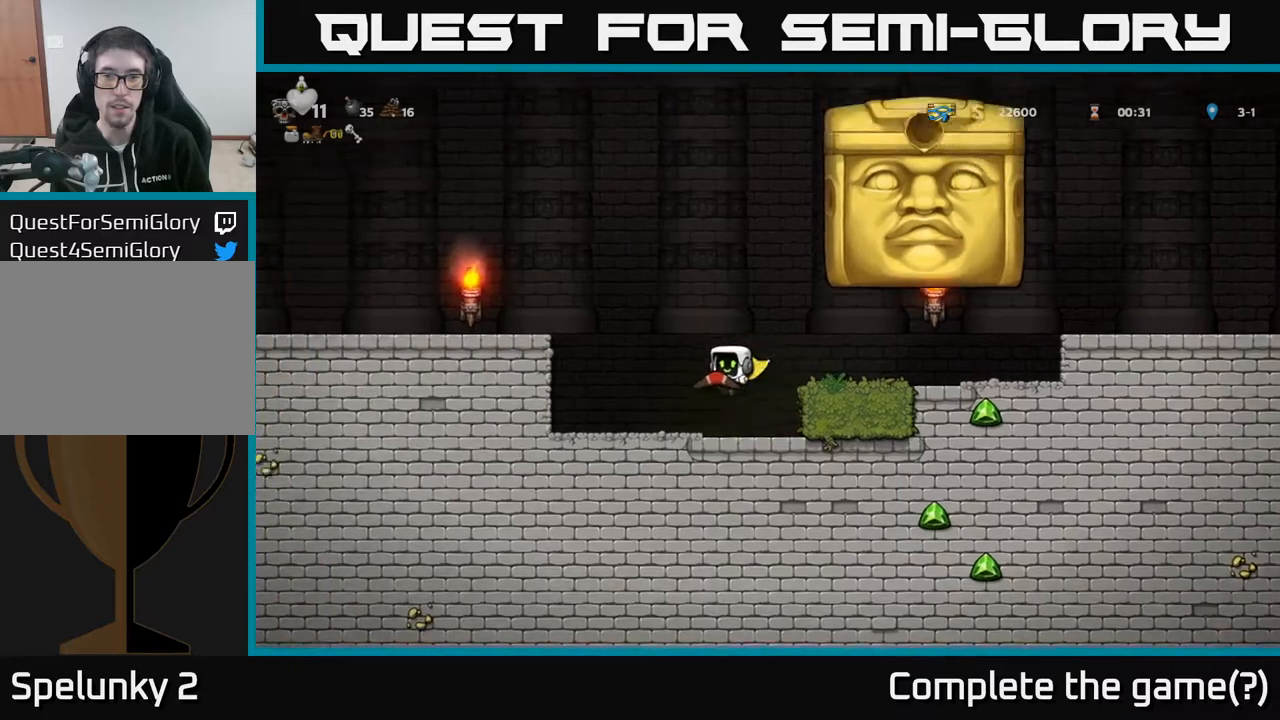
{"buttons": ["DPAD_LEFT"], "left_stick": "center", "right_stick": "center", "events": [[450, "DPAD_LEFT", "down"]]}
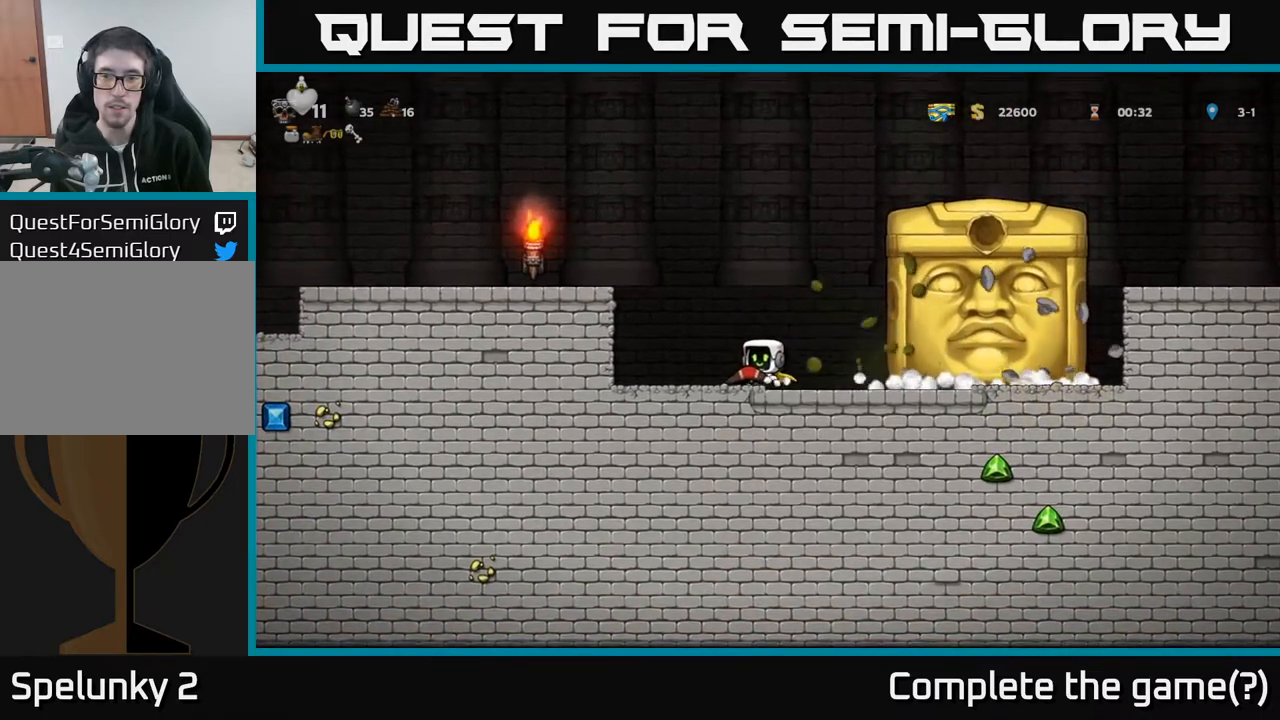
{"buttons": [], "left_stick": "center", "right_stick": "center", "events": [[117, "DPAD_LEFT", "up"]]}
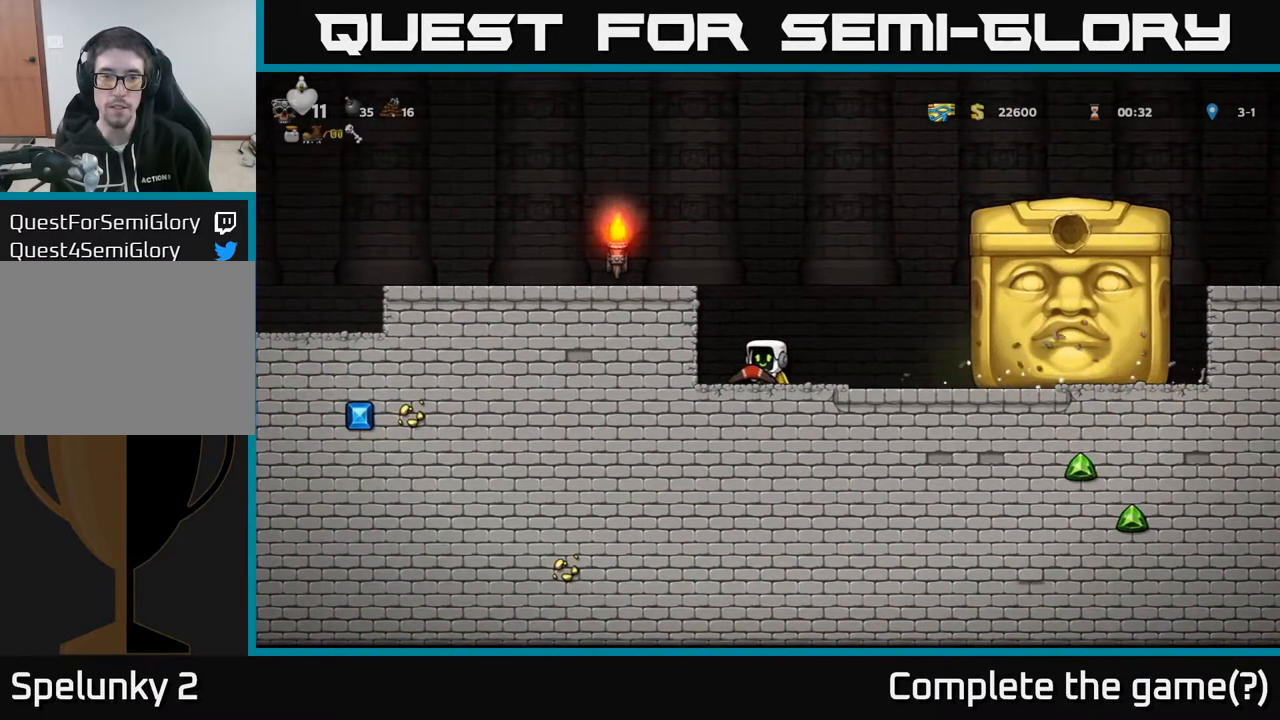
{"buttons": ["DPAD_LEFT"], "left_stick": "center", "right_stick": "center", "events": [[67, "DPAD_LEFT", "down"], [117, "DPAD_LEFT", "up"], [467, "DPAD_LEFT", "down"]]}
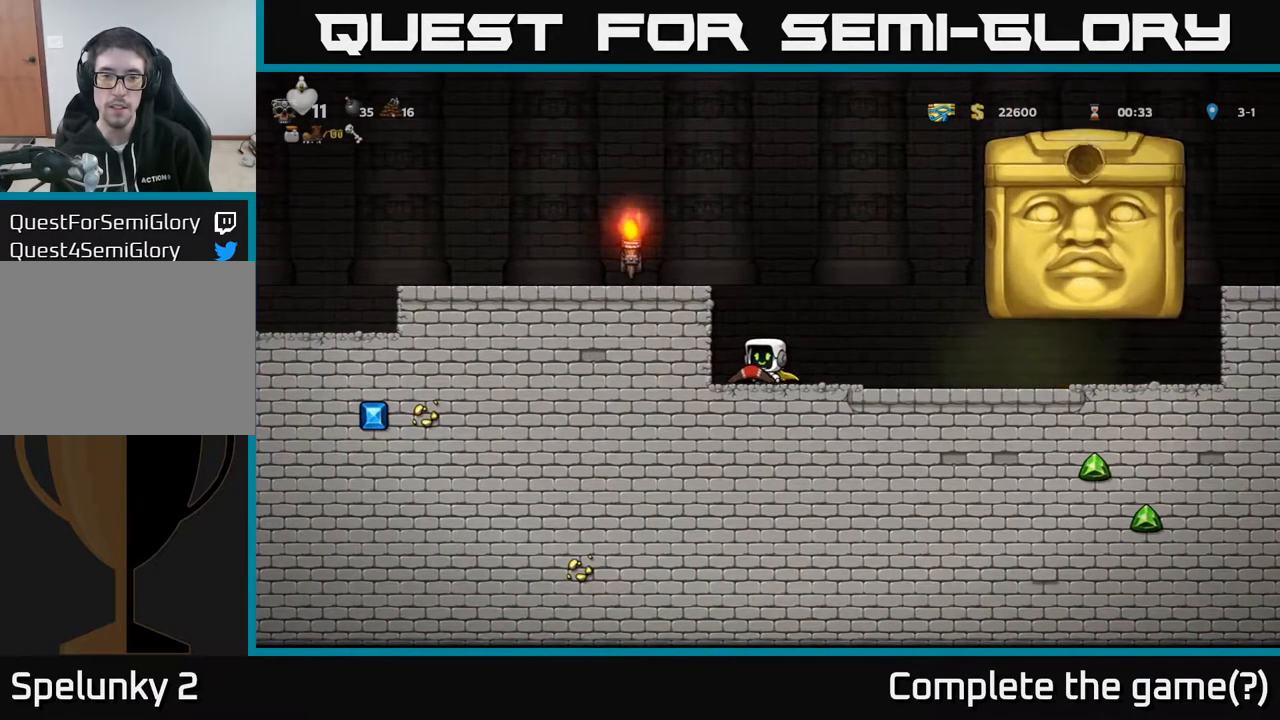
{"buttons": [], "left_stick": "center", "right_stick": "center", "events": [[17, "DPAD_LEFT", "up"]]}
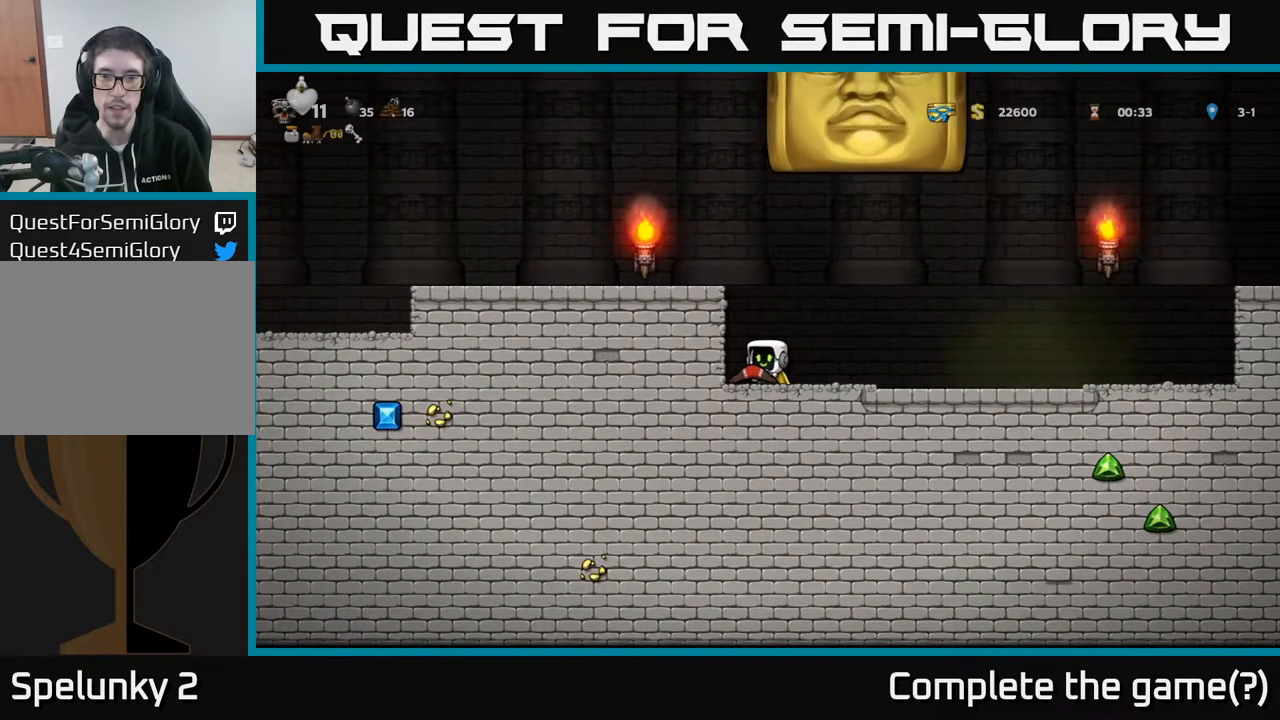
{"buttons": ["DPAD_RIGHT"], "left_stick": "center", "right_stick": "center", "events": [[100, "DPAD_RIGHT", "down"]]}
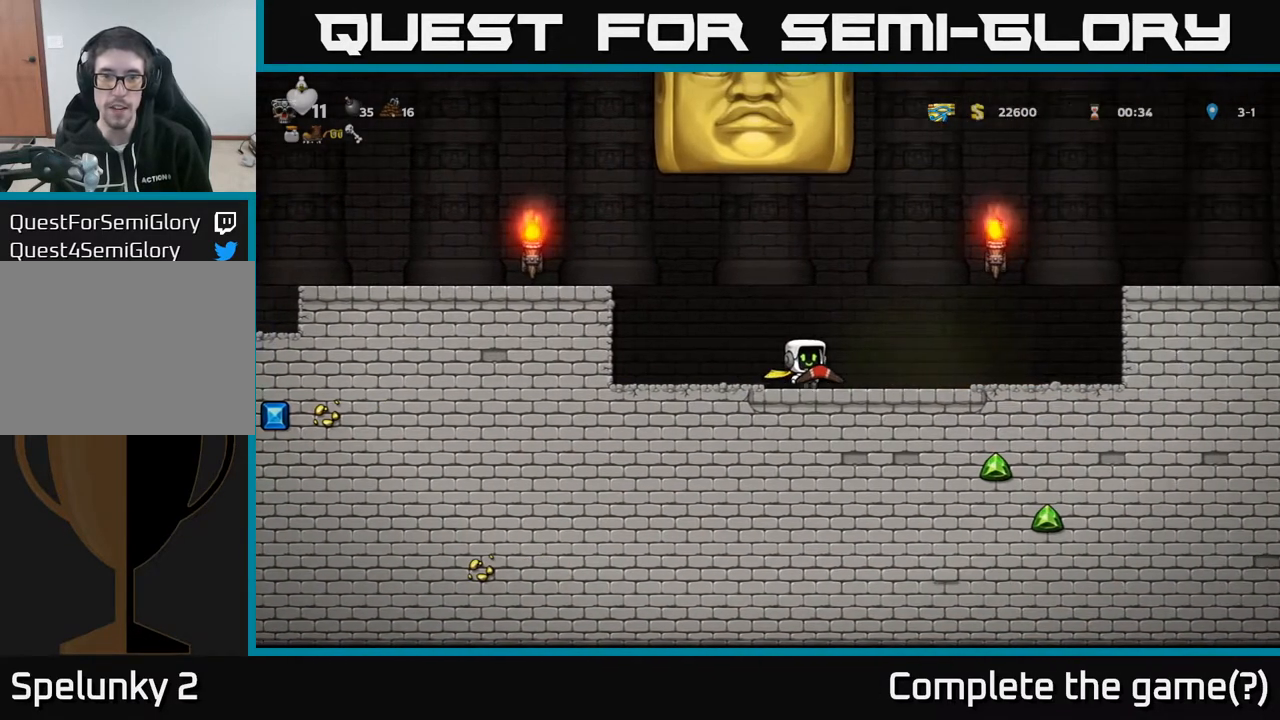
{"buttons": [], "left_stick": "center", "right_stick": "center", "events": [[383, "DPAD_RIGHT", "up"]]}
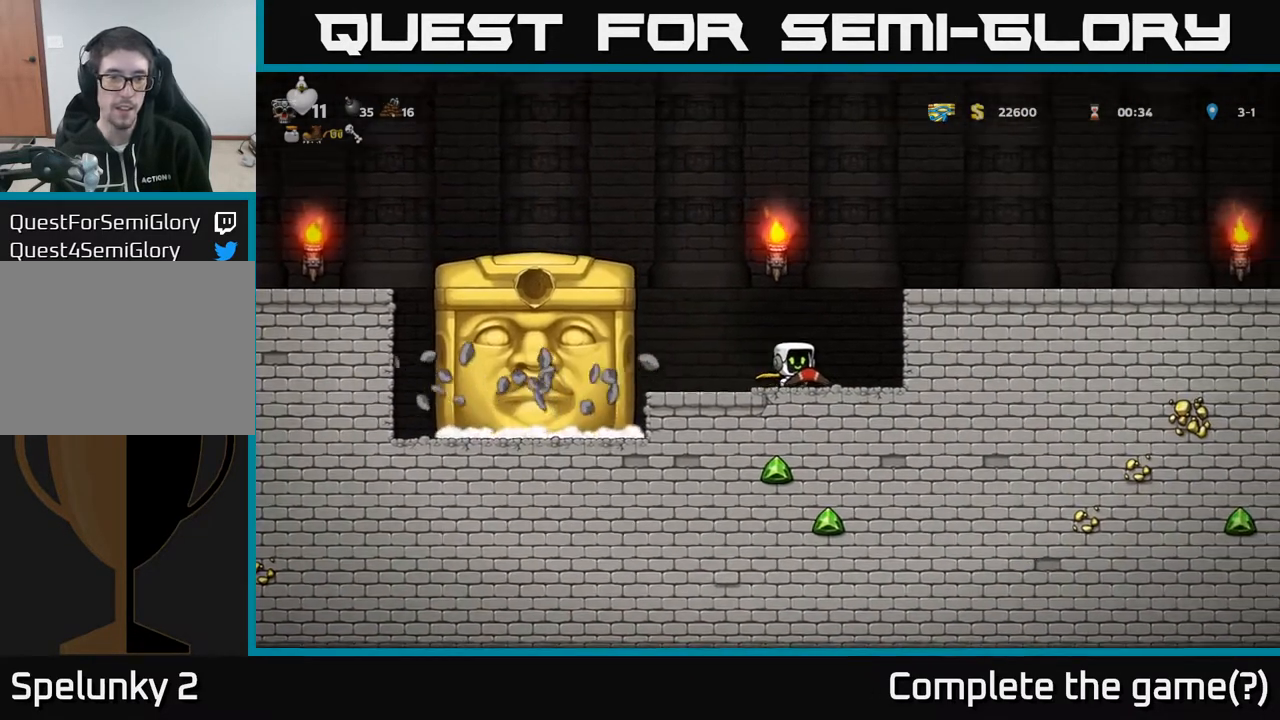
{"buttons": [], "left_stick": "center", "right_stick": "center", "events": [[267, "DPAD_RIGHT", "down"], [317, "DPAD_RIGHT", "up"]]}
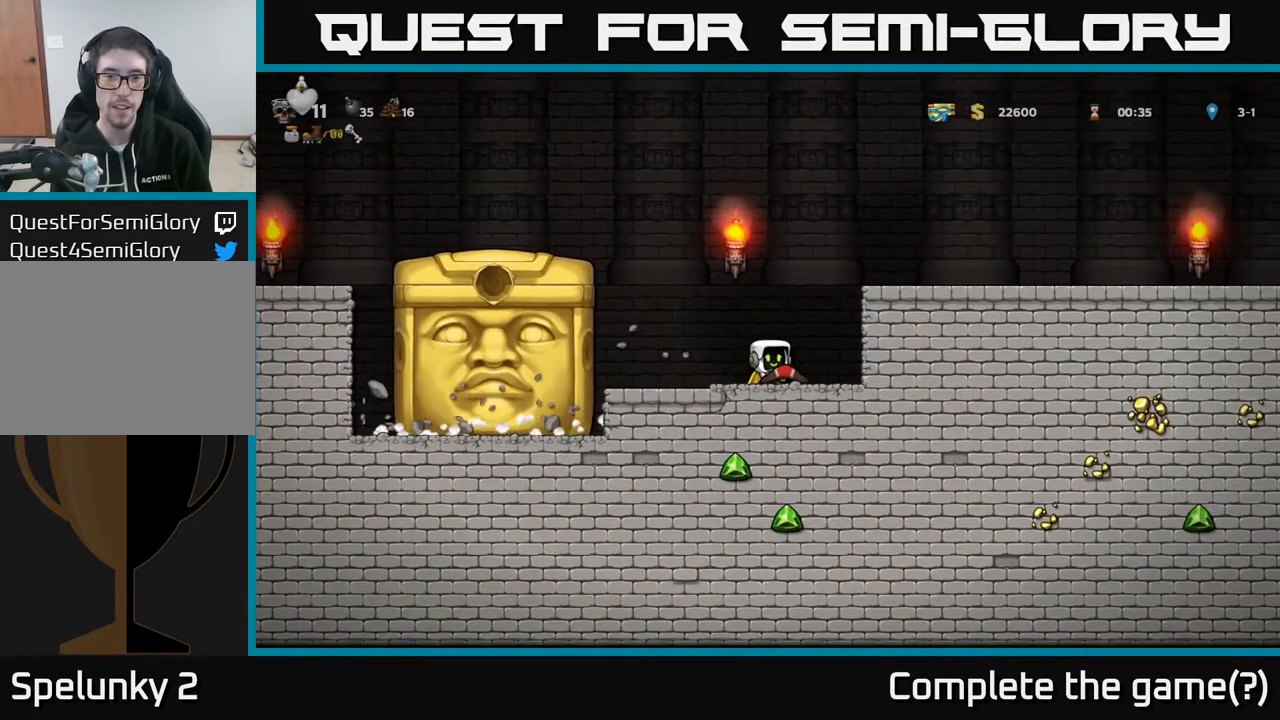
{"buttons": [], "left_stick": "center", "right_stick": "center", "events": [[133, "DPAD_RIGHT", "down"], [233, "DPAD_RIGHT", "up"]]}
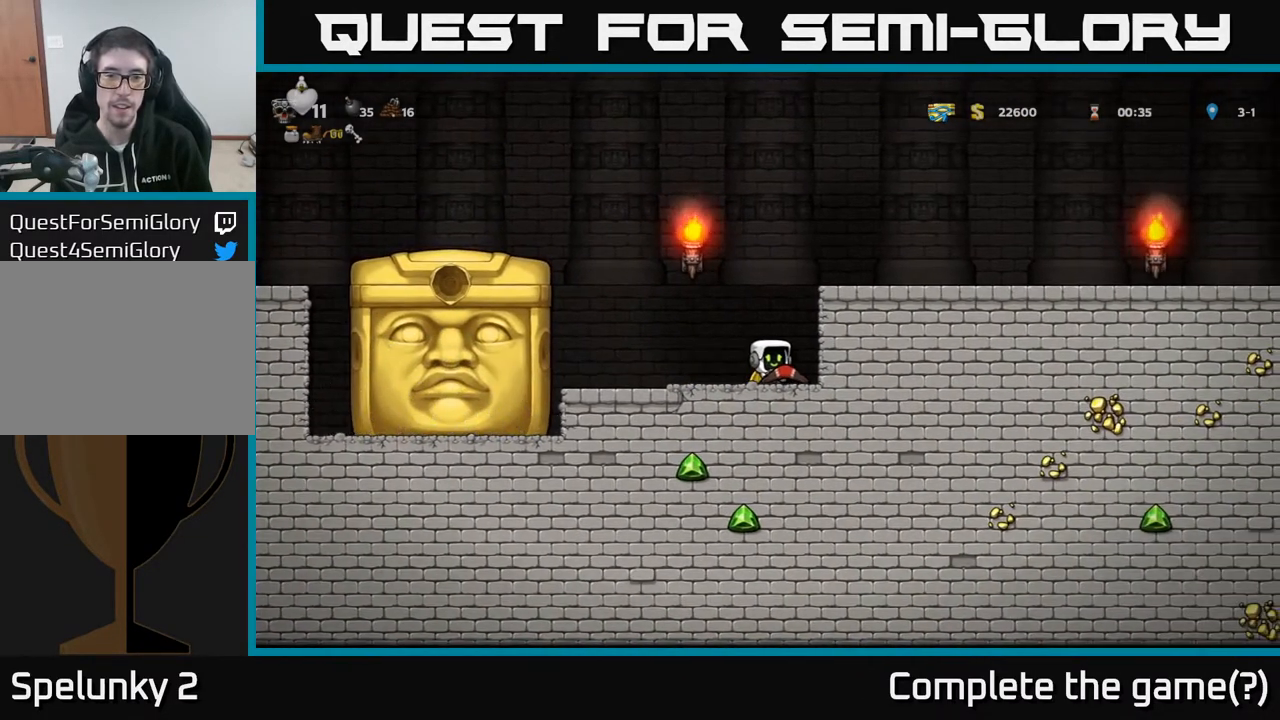
{"buttons": [], "left_stick": "center", "right_stick": "center", "events": []}
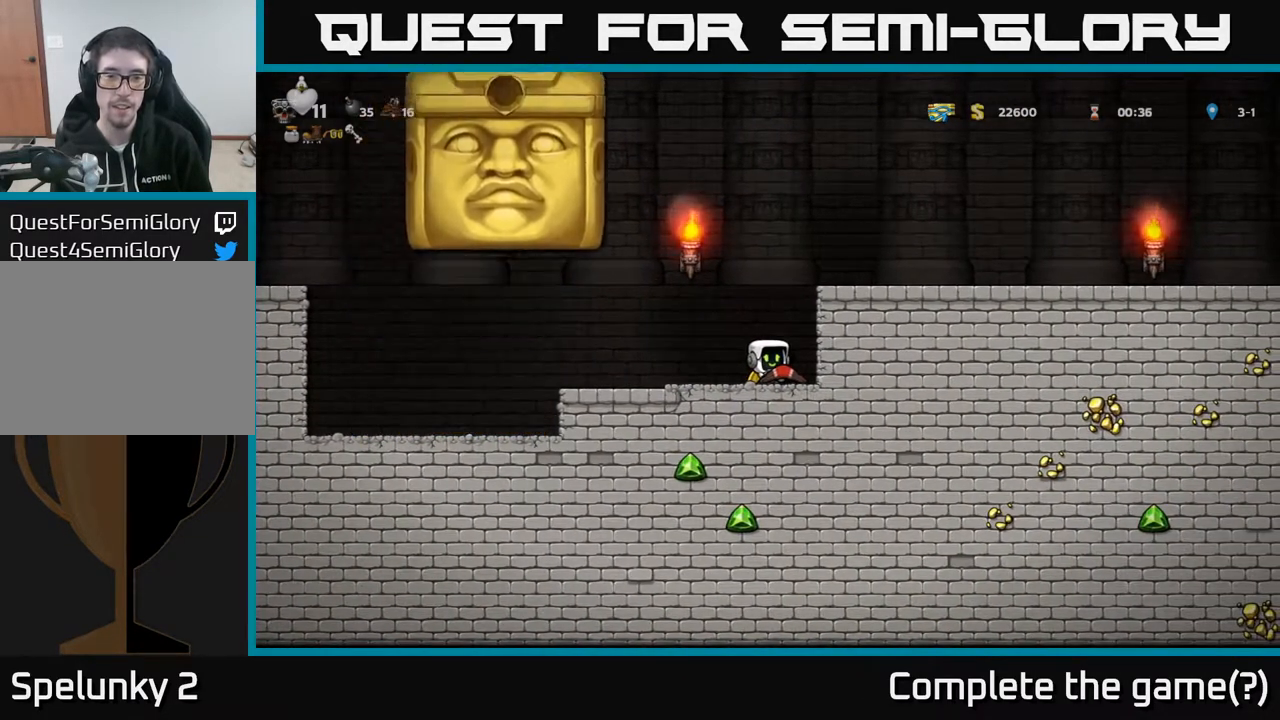
{"buttons": ["DPAD_LEFT"], "left_stick": "center", "right_stick": "center", "events": [[367, "DPAD_LEFT", "down"]]}
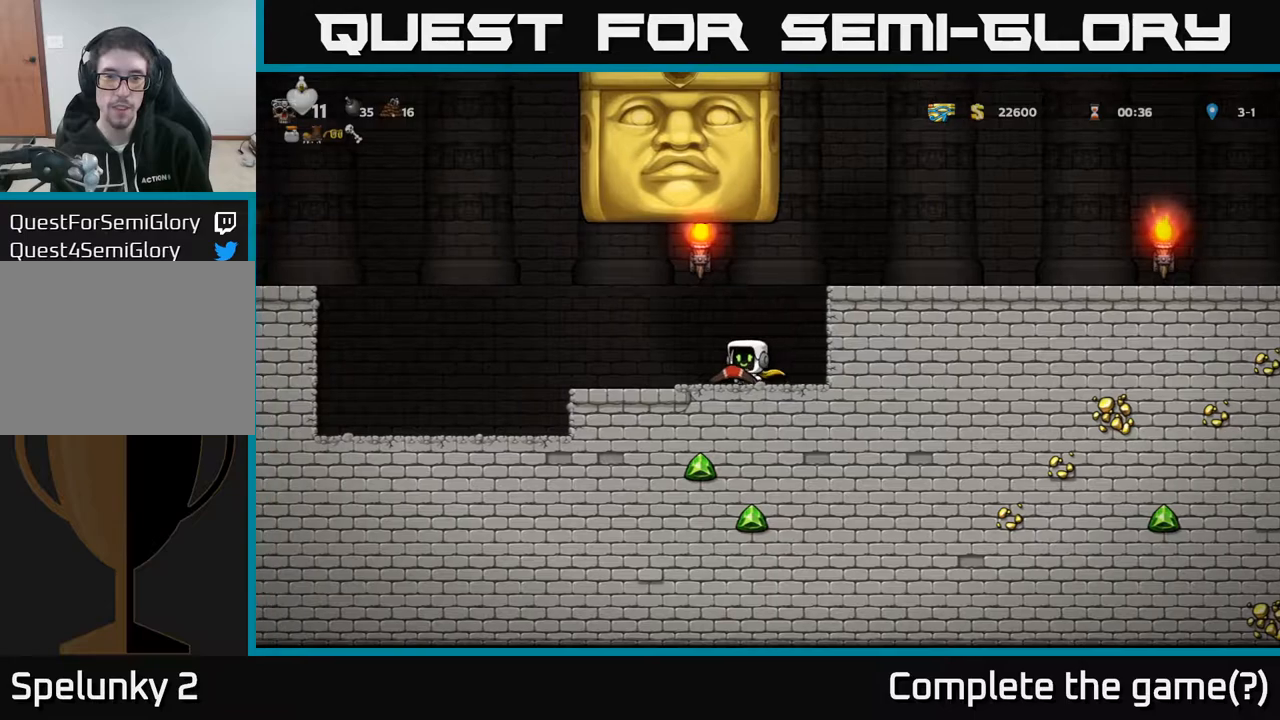
{"buttons": ["DPAD_LEFT"], "left_stick": "center", "right_stick": "center", "events": []}
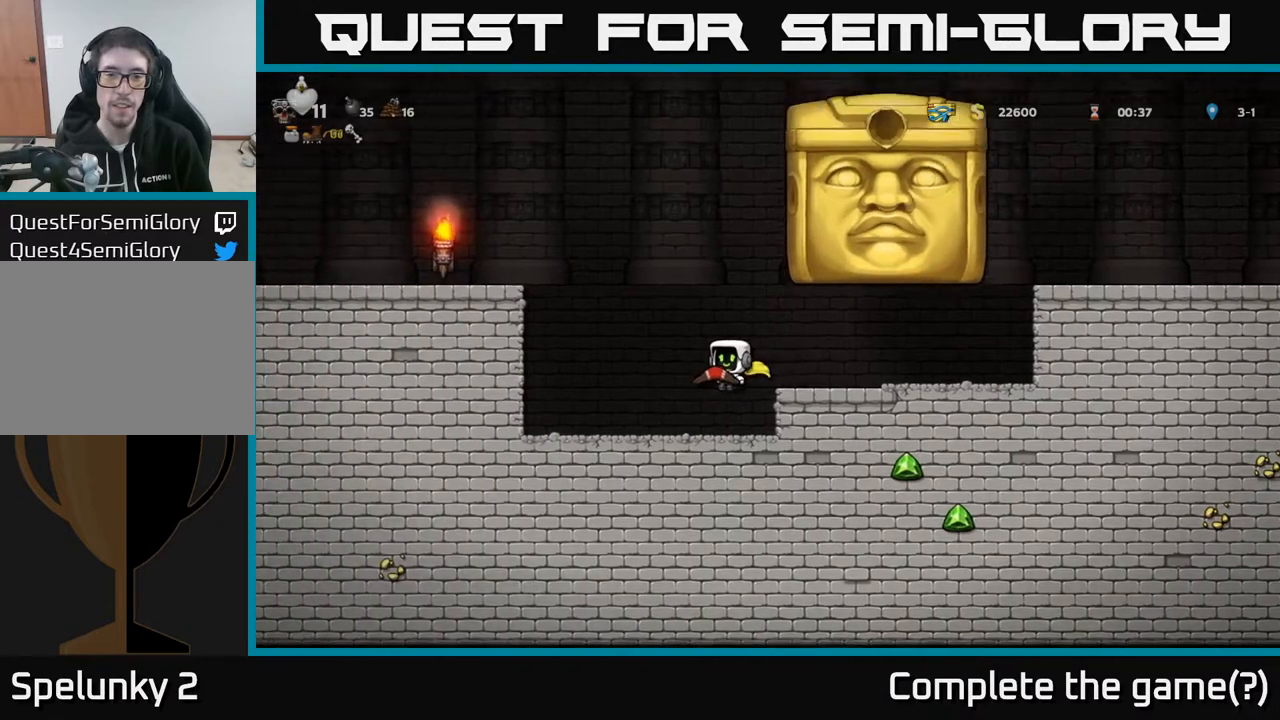
{"buttons": ["DPAD_LEFT"], "left_stick": "center", "right_stick": "center", "events": [[100, "DPAD_LEFT", "up"], [467, "DPAD_LEFT", "down"]]}
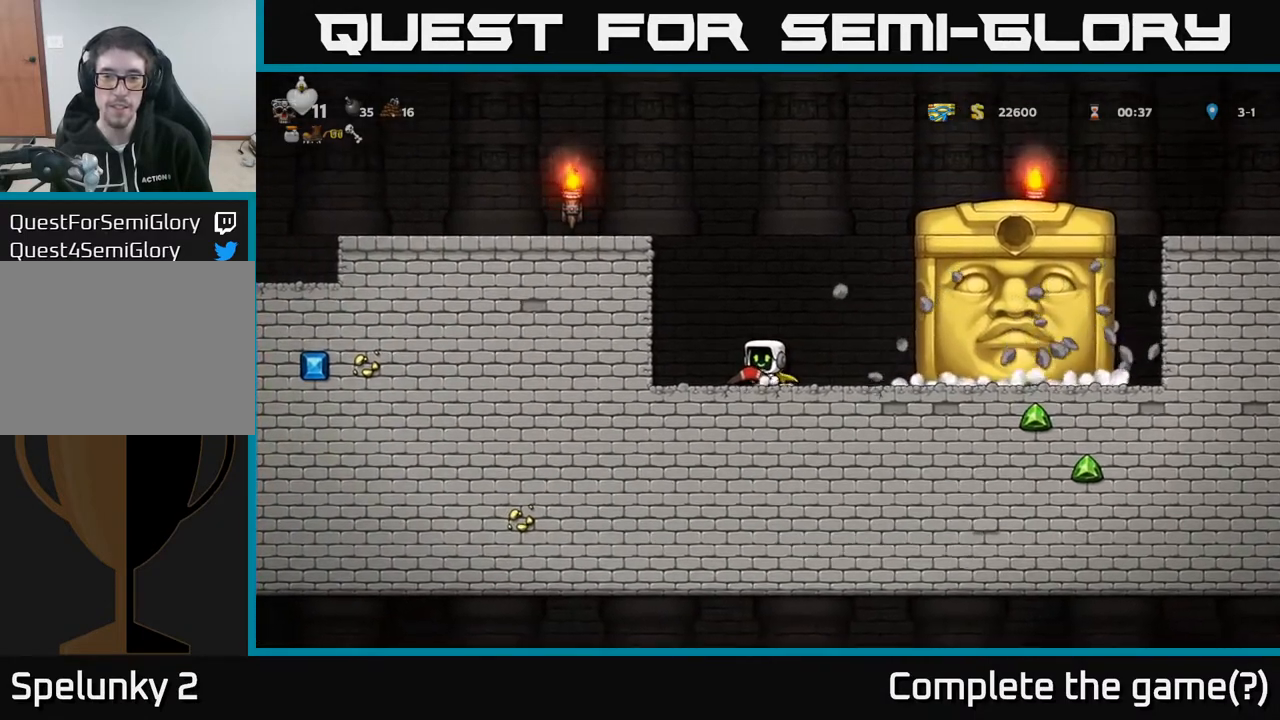
{"buttons": [], "left_stick": "center", "right_stick": "center", "events": [[67, "DPAD_LEFT", "up"], [350, "DPAD_LEFT", "down"], [417, "DPAD_LEFT", "up"]]}
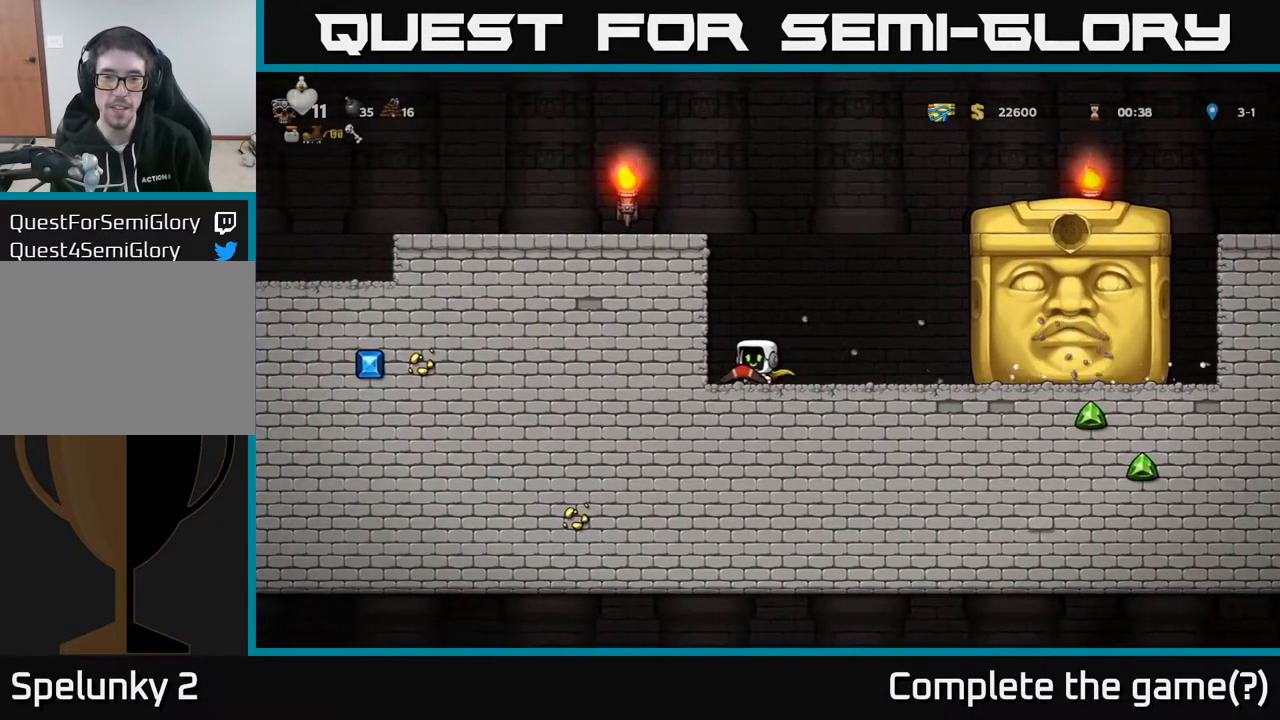
{"buttons": [], "left_stick": "center", "right_stick": "center", "events": []}
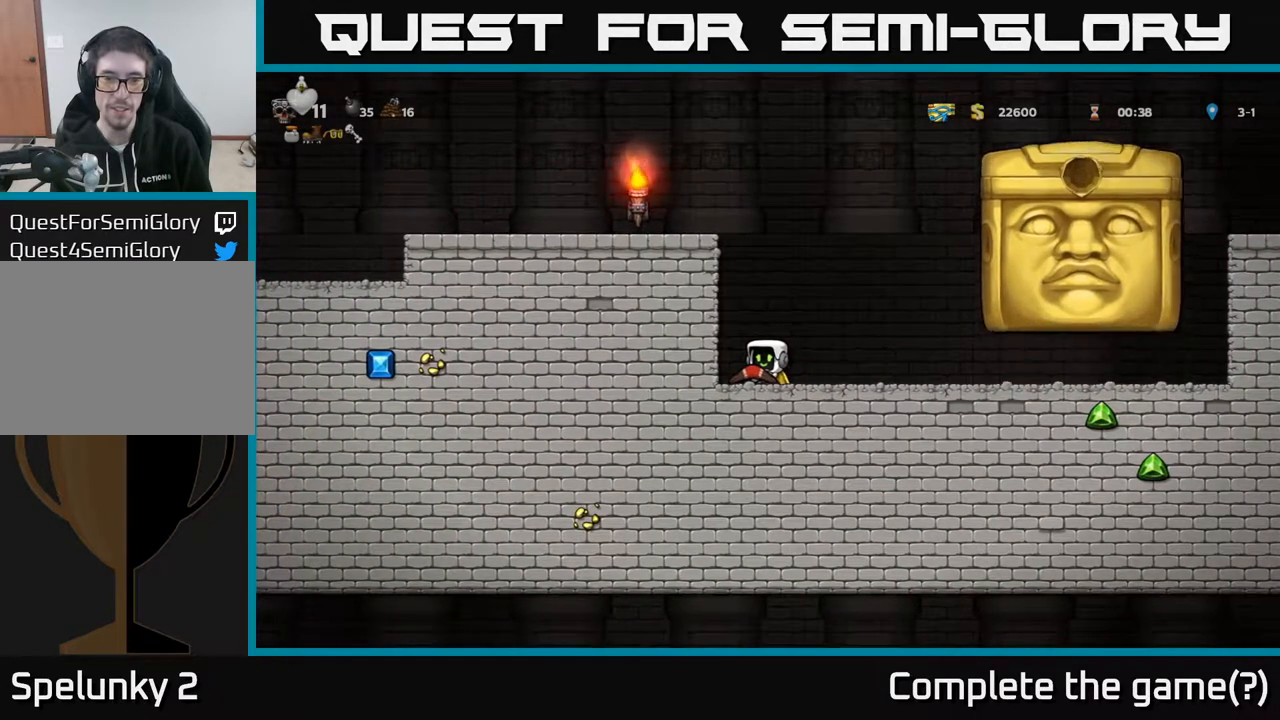
{"buttons": [], "left_stick": "center", "right_stick": "center", "events": []}
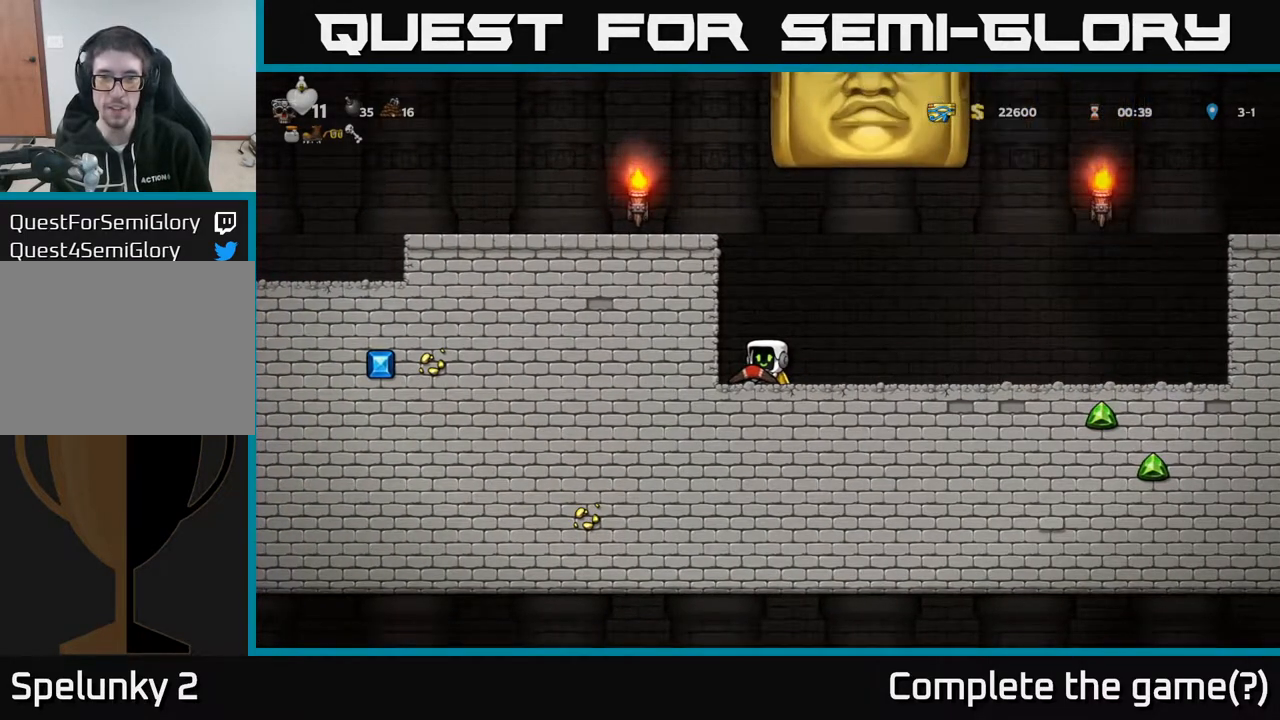
{"buttons": ["DPAD_RIGHT"], "left_stick": "center", "right_stick": "center", "events": [[100, "DPAD_RIGHT", "down"]]}
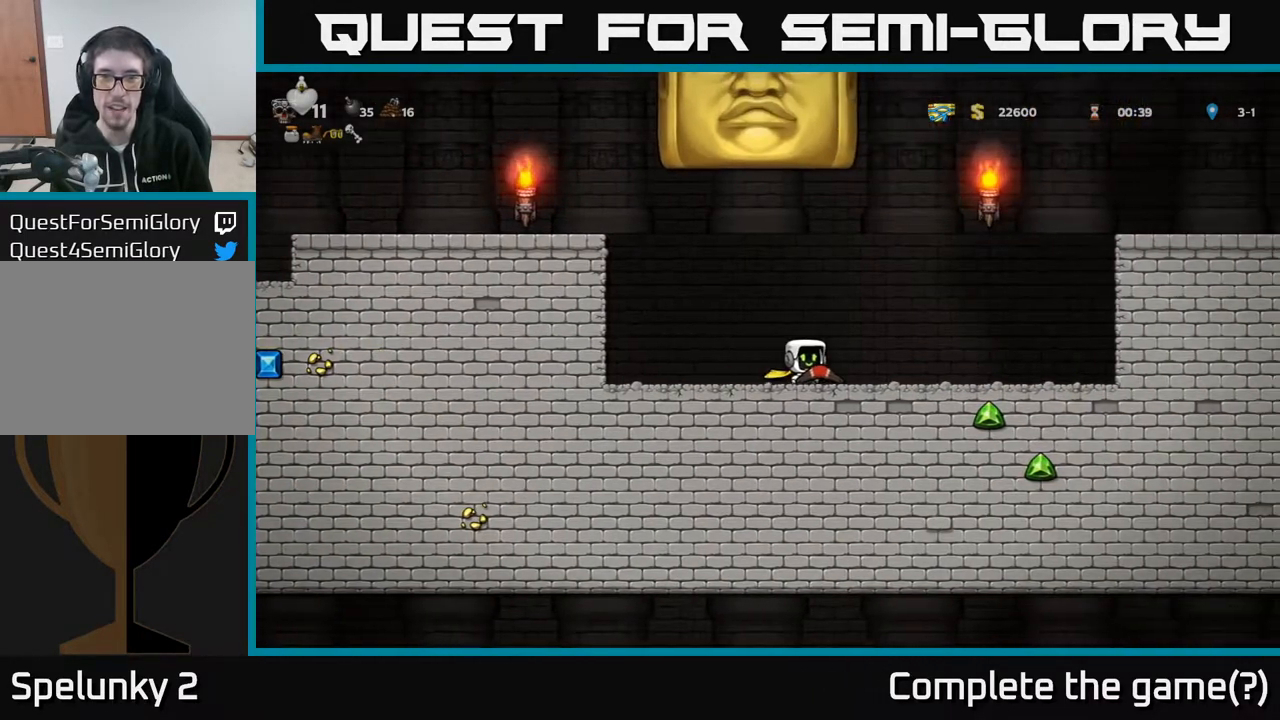
{"buttons": [], "left_stick": "center", "right_stick": "center", "events": [[400, "DPAD_RIGHT", "up"]]}
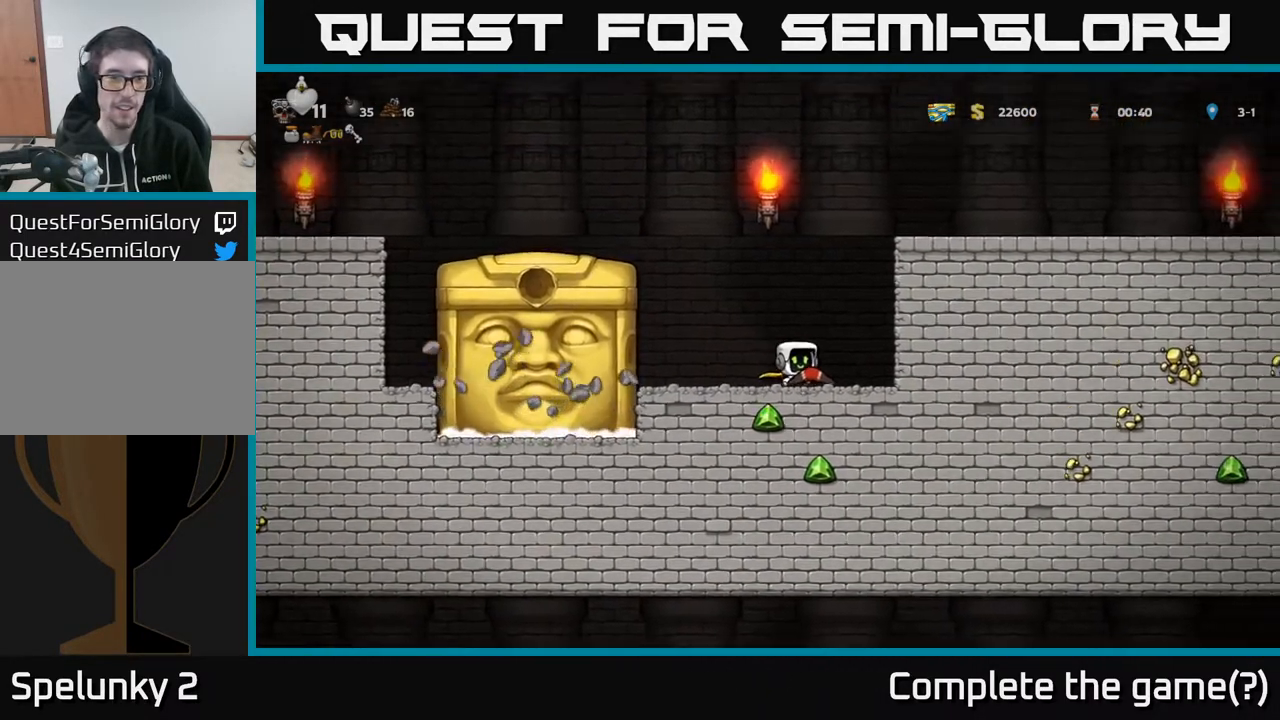
{"buttons": [], "left_stick": "center", "right_stick": "center", "events": [[150, "DPAD_RIGHT", "down"], [267, "DPAD_RIGHT", "up"]]}
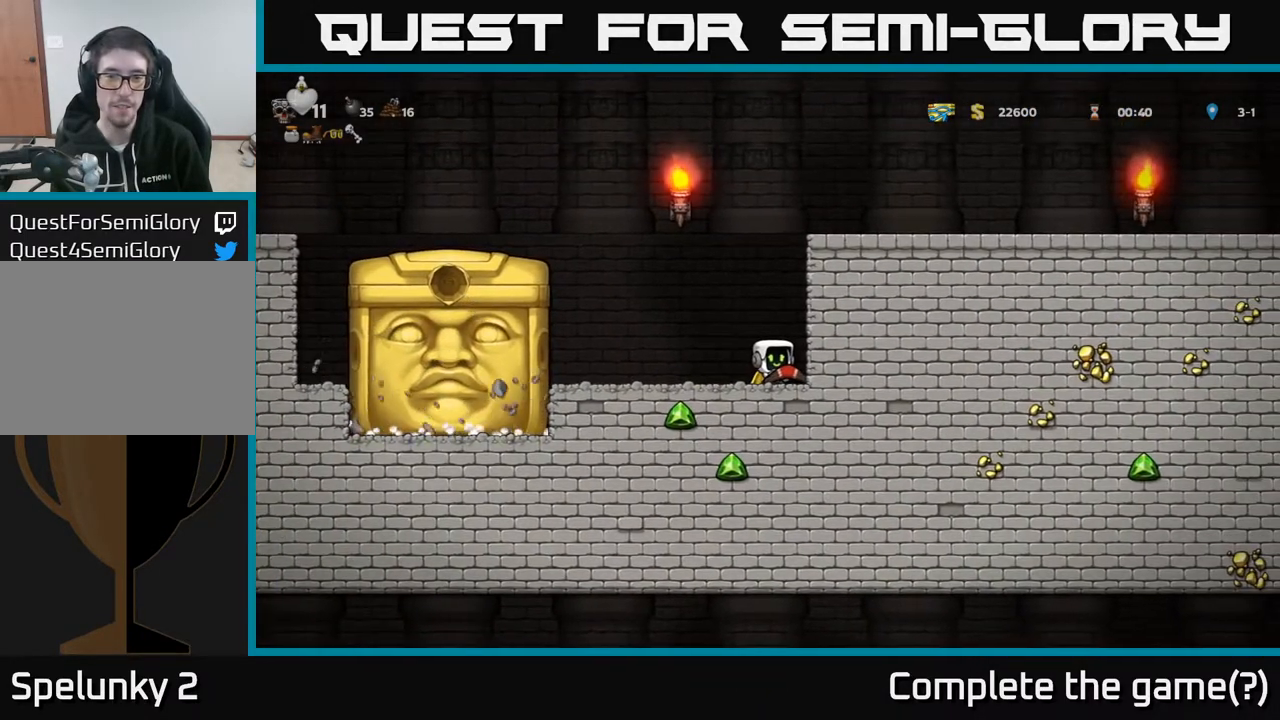
{"buttons": [], "left_stick": "center", "right_stick": "center", "events": []}
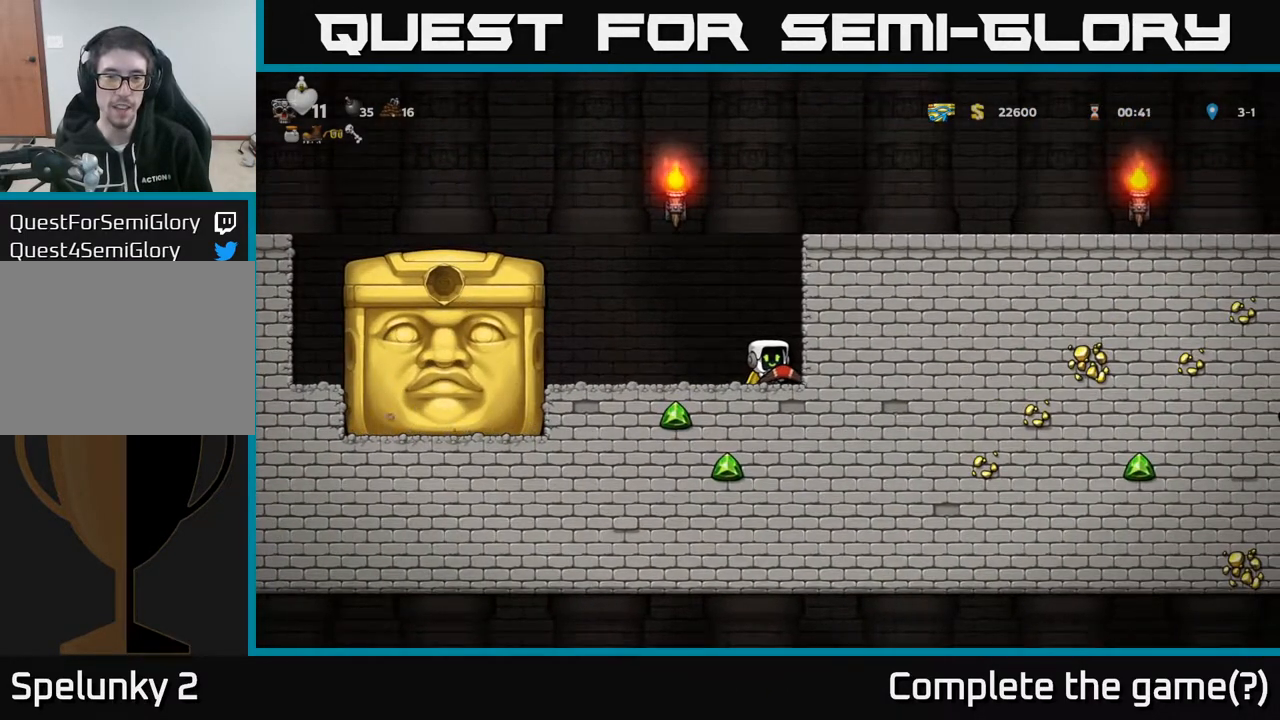
{"buttons": [], "left_stick": "center", "right_stick": "center", "events": [[33, "DPAD_LEFT", "down"], [100, "DPAD_LEFT", "up"]]}
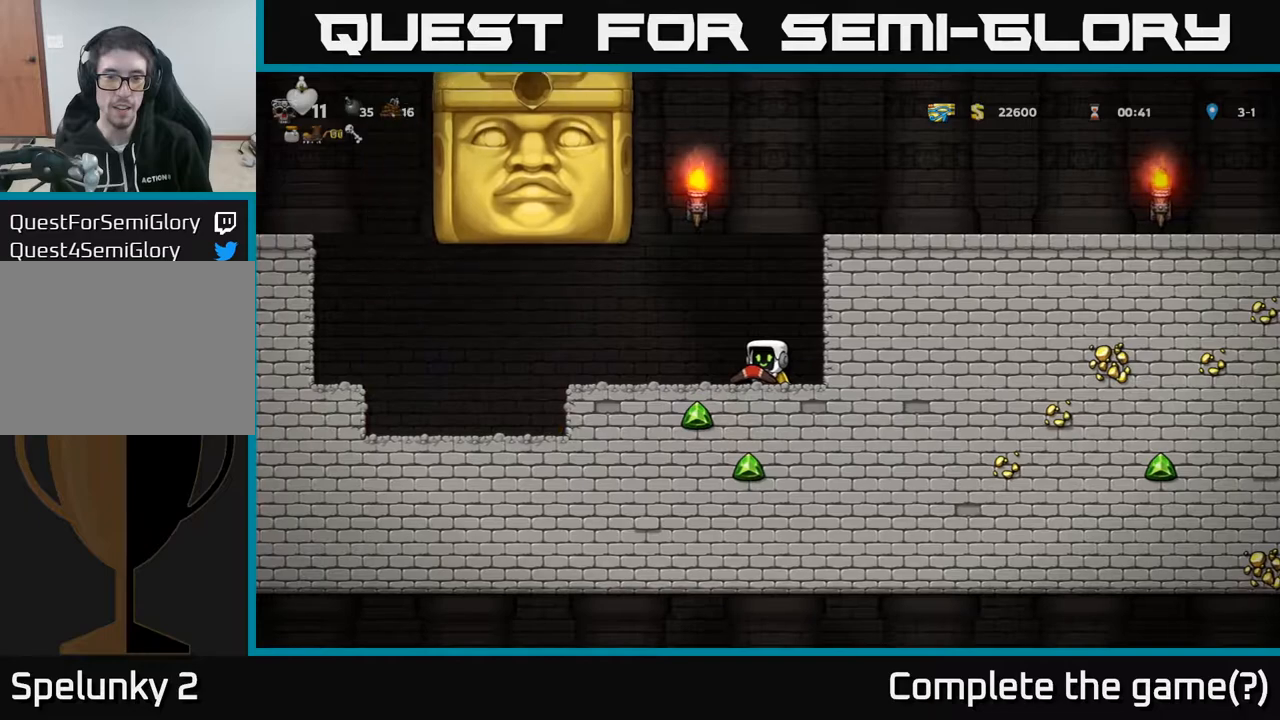
{"buttons": ["DPAD_LEFT"], "left_stick": "center", "right_stick": "center", "events": [[267, "DPAD_LEFT", "down"]]}
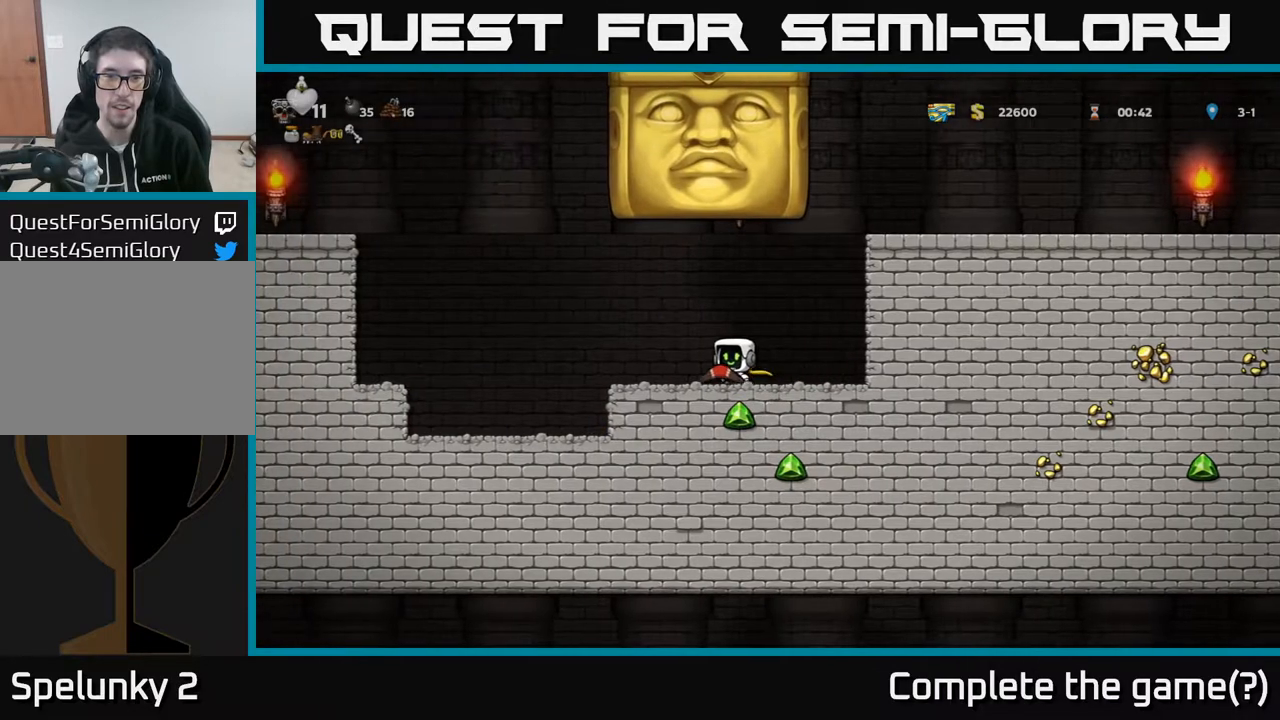
{"buttons": [], "left_stick": "center", "right_stick": "center", "events": [[383, "DPAD_LEFT", "up"]]}
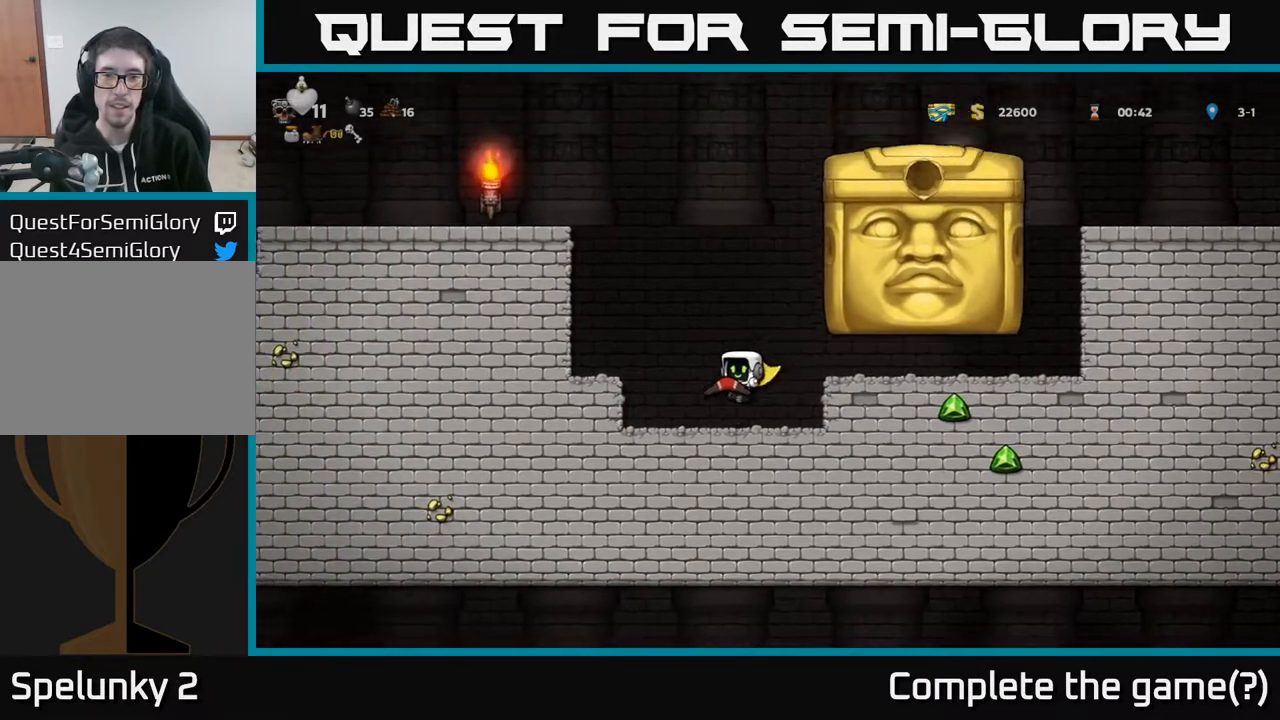
{"buttons": [], "left_stick": "center", "right_stick": "center", "events": []}
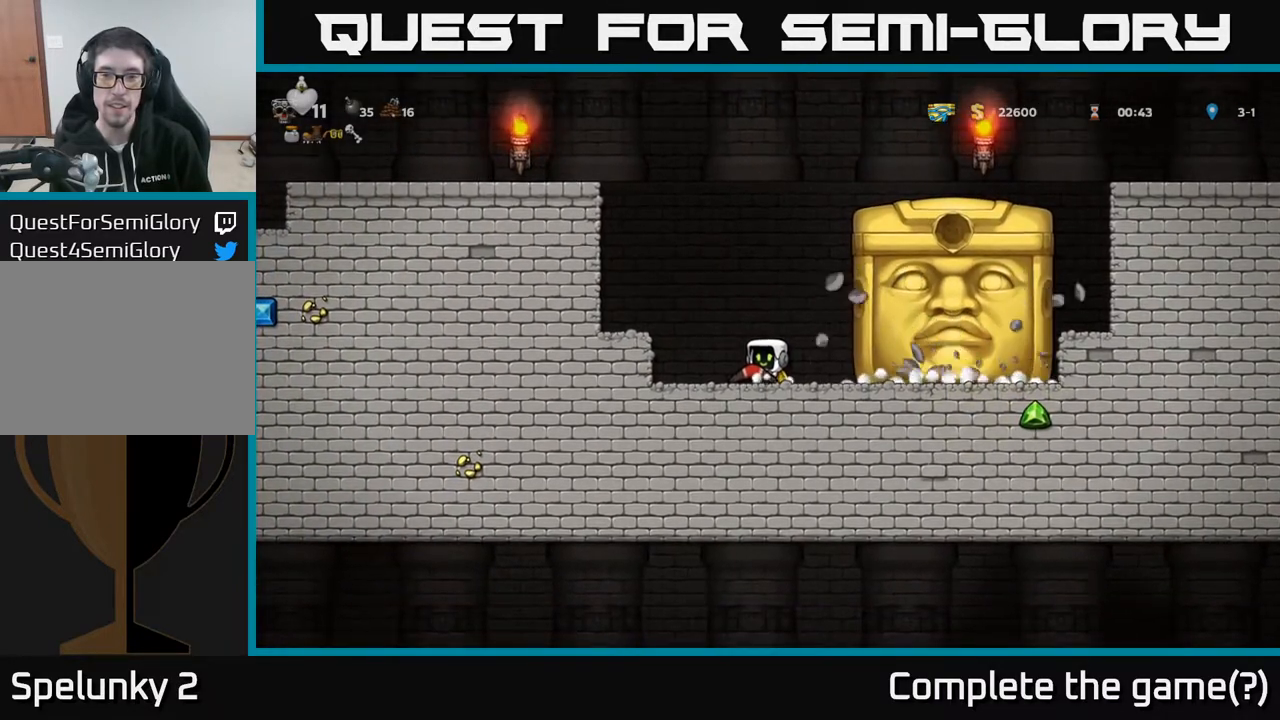
{"buttons": [], "left_stick": "center", "right_stick": "center", "events": [[67, "DPAD_LEFT", "down"], [217, "DPAD_LEFT", "up"]]}
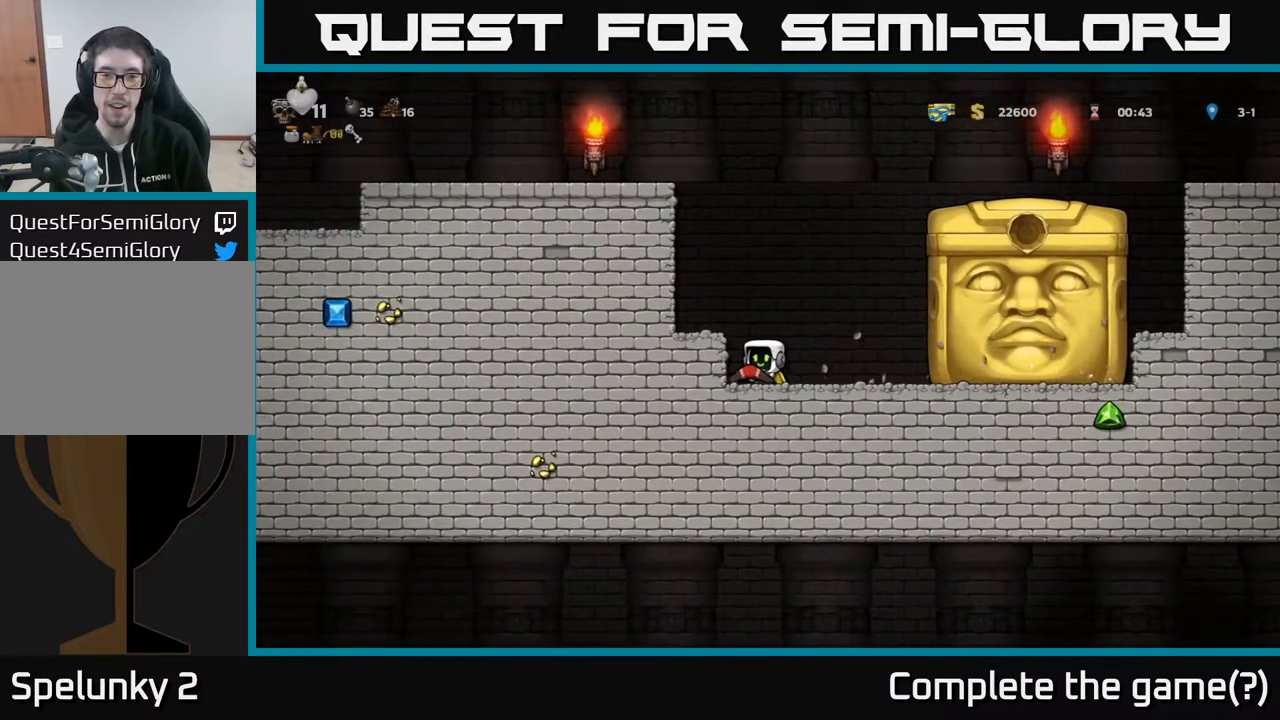
{"buttons": [], "left_stick": "center", "right_stick": "center", "events": [[200, "DPAD_LEFT", "down"], [267, "DPAD_LEFT", "up"]]}